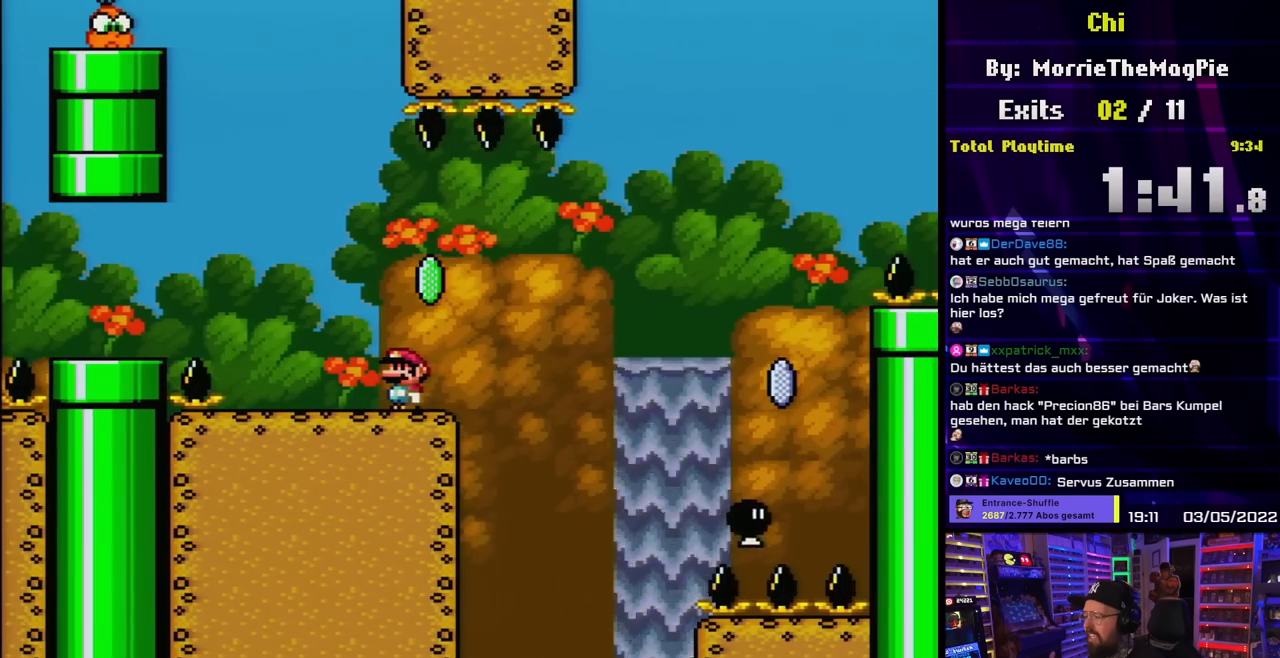
Gameplay with a controller (Nintendo layout); each line is a JSON object with the inputs held at the frame after it. "events" lists button and stick changes between this image and that frame as [ms after this image, input, new state], when the widget could be followed in between. Not read: L3 R3.
{"buttons": [], "events": [[500, "Y", "up"]]}
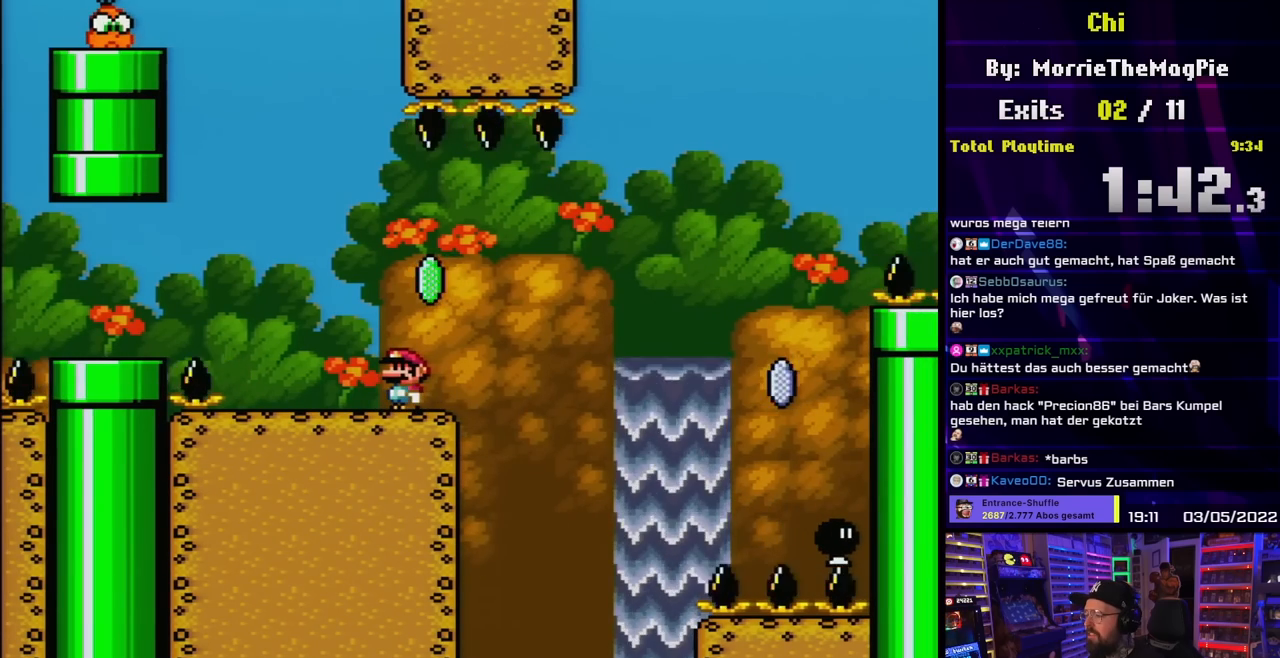
{"buttons": ["X", "DPAD_LEFT"], "events": [[50, "X", "down"], [433, "DPAD_LEFT", "down"]]}
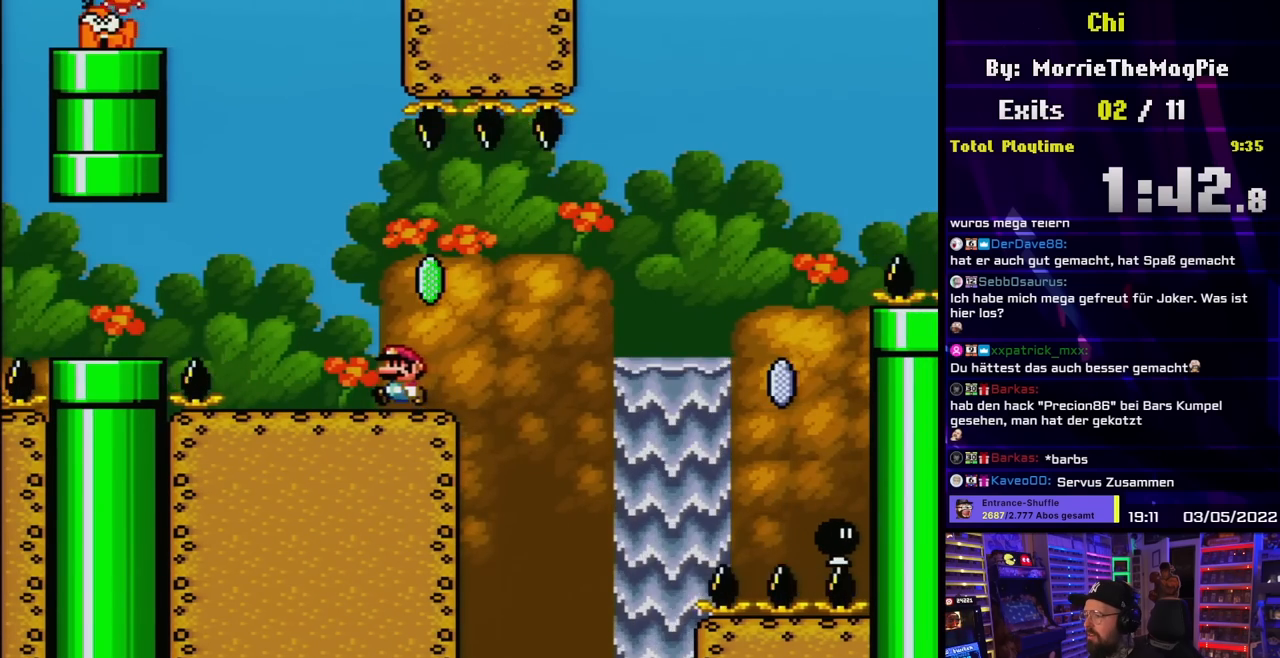
{"buttons": ["X", "DPAD_RIGHT"], "events": [[217, "DPAD_LEFT", "up"], [217, "DPAD_RIGHT", "down"], [367, "DPAD_RIGHT", "up"], [500, "DPAD_RIGHT", "down"]]}
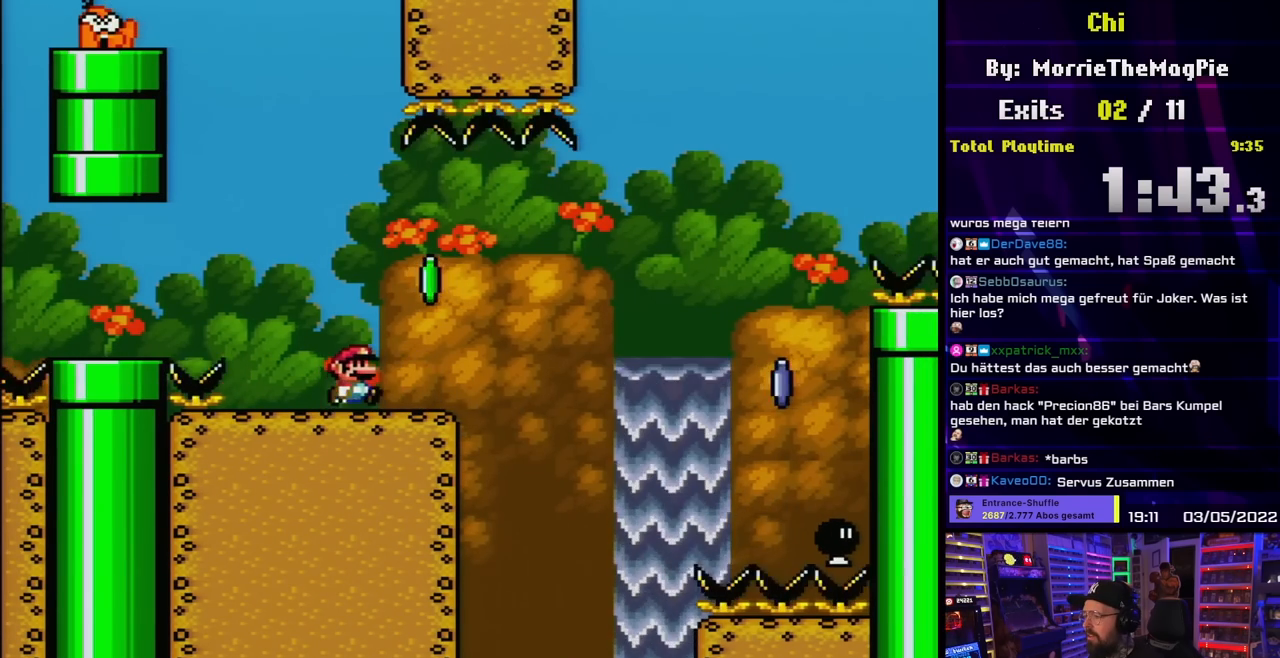
{"buttons": ["X", "DPAD_LEFT"], "events": [[133, "A", "down"], [133, "X", "up"], [150, "A", "up"], [150, "X", "down"], [217, "DPAD_RIGHT", "up"], [333, "DPAD_RIGHT", "down"], [367, "A", "down"], [433, "DPAD_LEFT", "down"], [433, "DPAD_RIGHT", "up"], [450, "A", "up"]]}
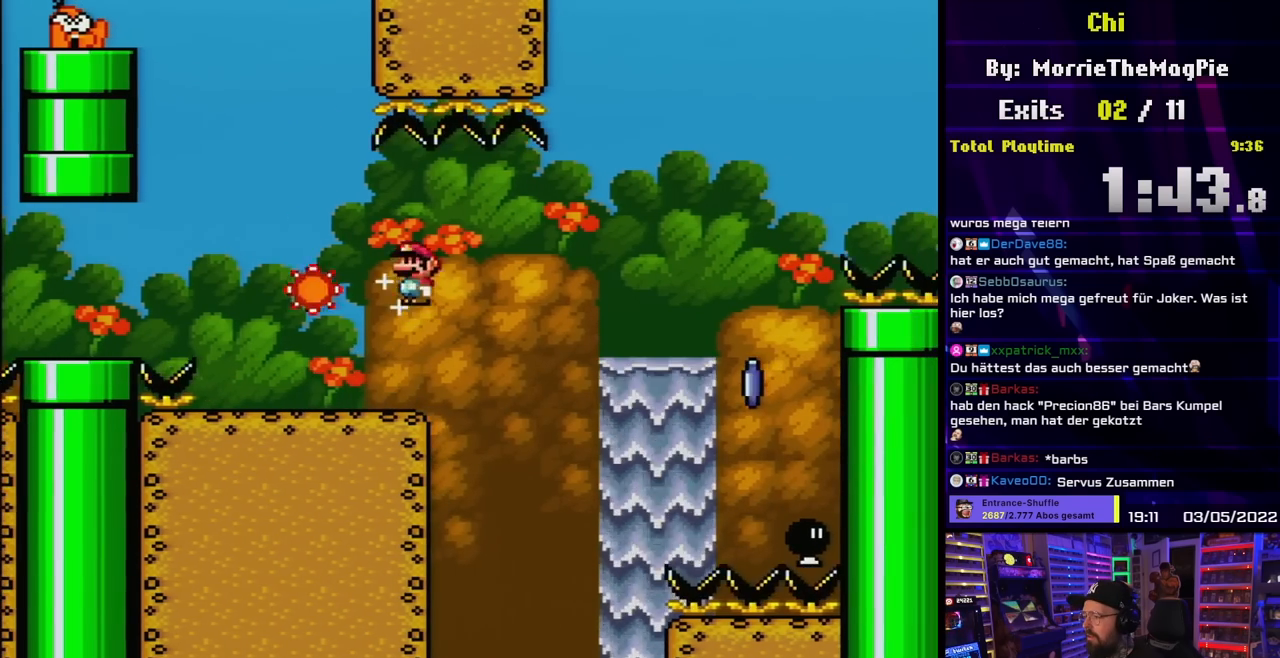
{"buttons": ["X", "DPAD_RIGHT"], "events": [[50, "A", "down"], [50, "DPAD_DOWN", "down"], [67, "DPAD_DOWN", "up"], [383, "DPAD_LEFT", "up"], [400, "A", "up"], [400, "DPAD_RIGHT", "down"]]}
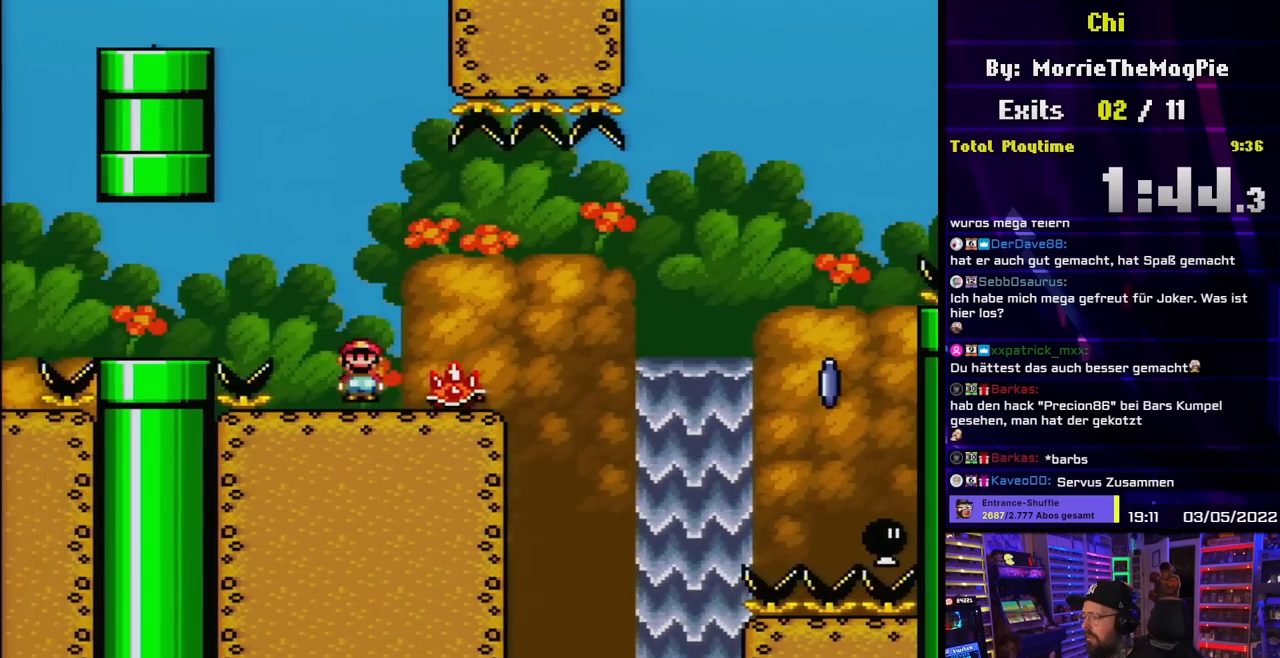
{"buttons": ["X"], "events": [[33, "DPAD_RIGHT", "up"]]}
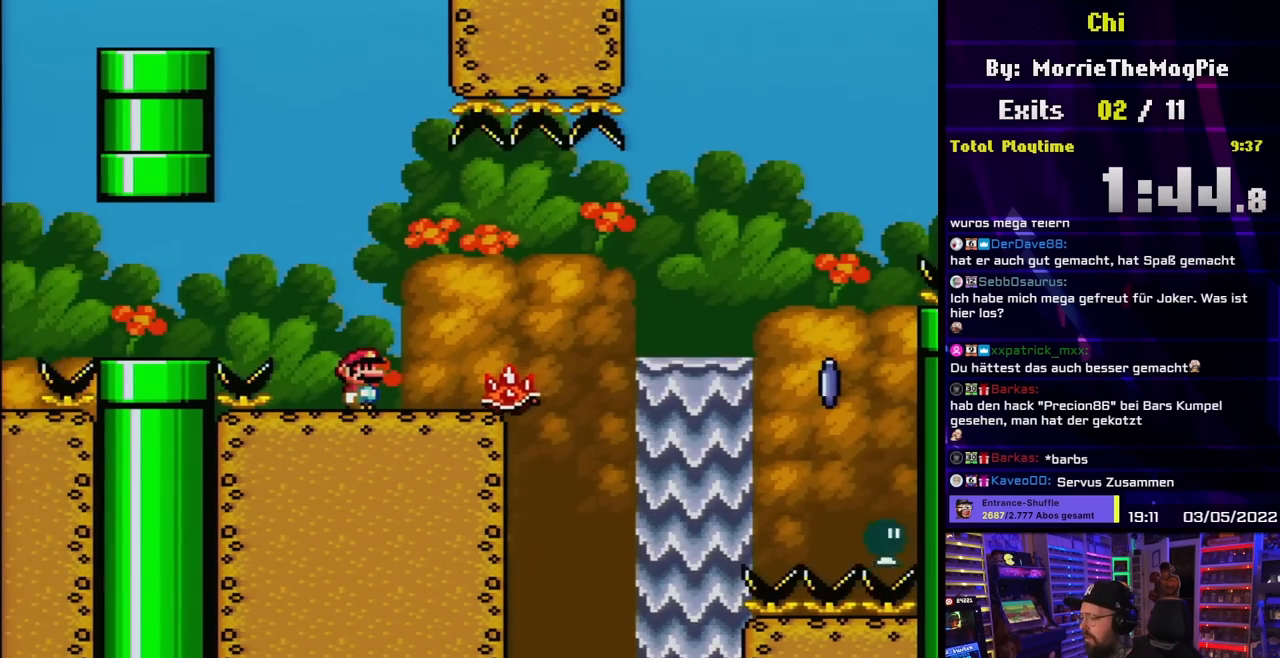
{"buttons": ["A", "X", "DPAD_RIGHT"], "events": [[67, "DPAD_RIGHT", "down"], [467, "A", "down"]]}
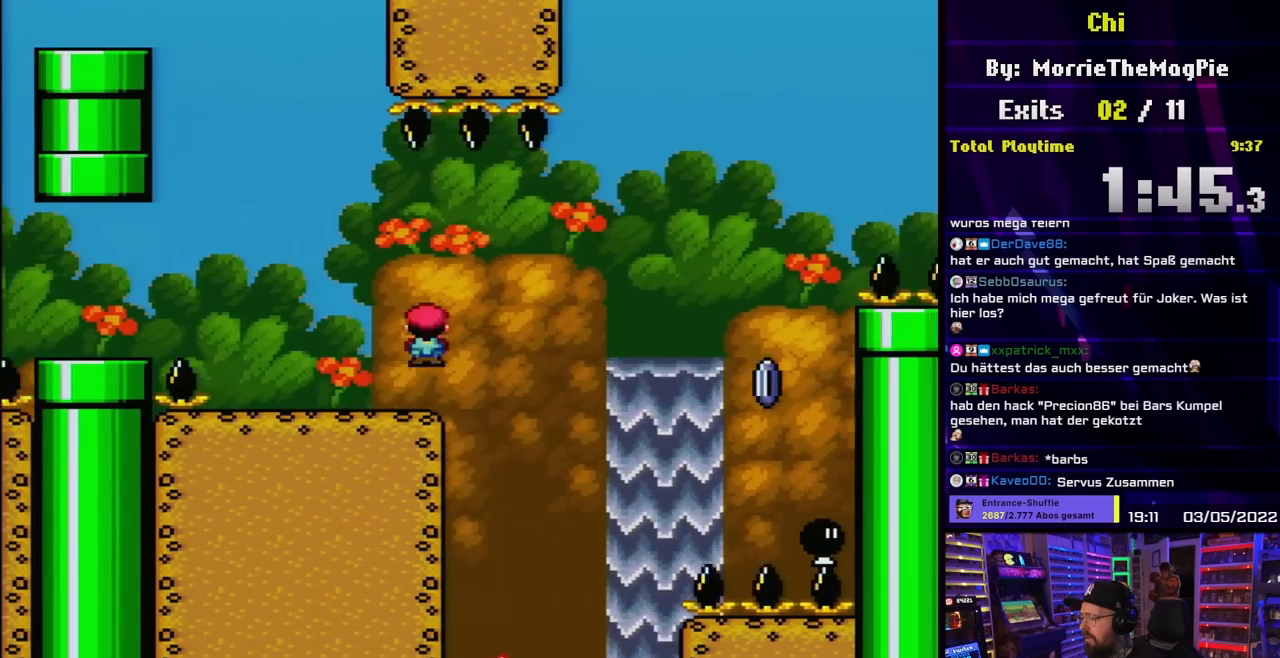
{"buttons": ["A", "X", "DPAD_RIGHT"], "events": [[50, "A", "up"], [150, "A", "down"]]}
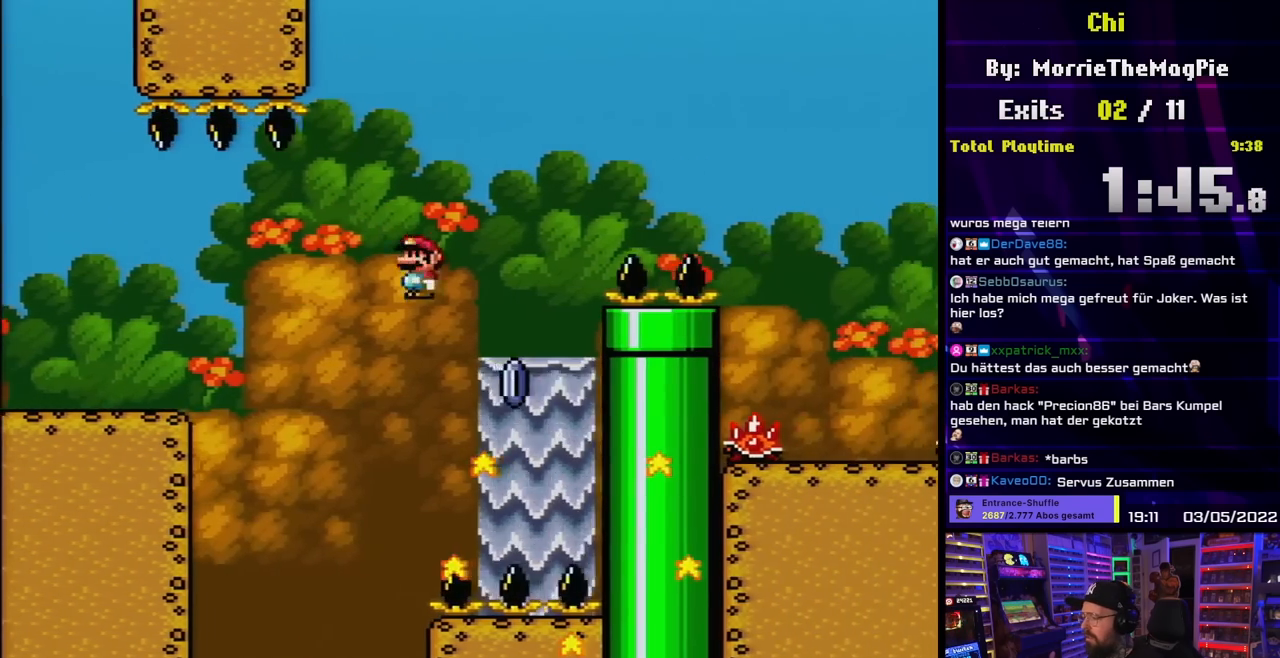
{"buttons": ["A", "X", "DPAD_RIGHT"], "events": [[183, "DPAD_UP", "down"], [200, "DPAD_RIGHT", "up"], [200, "DPAD_UP", "up"], [217, "DPAD_LEFT", "down"], [317, "DPAD_UP", "down"], [333, "DPAD_LEFT", "up"], [333, "DPAD_RIGHT", "down"], [333, "DPAD_UP", "up"]]}
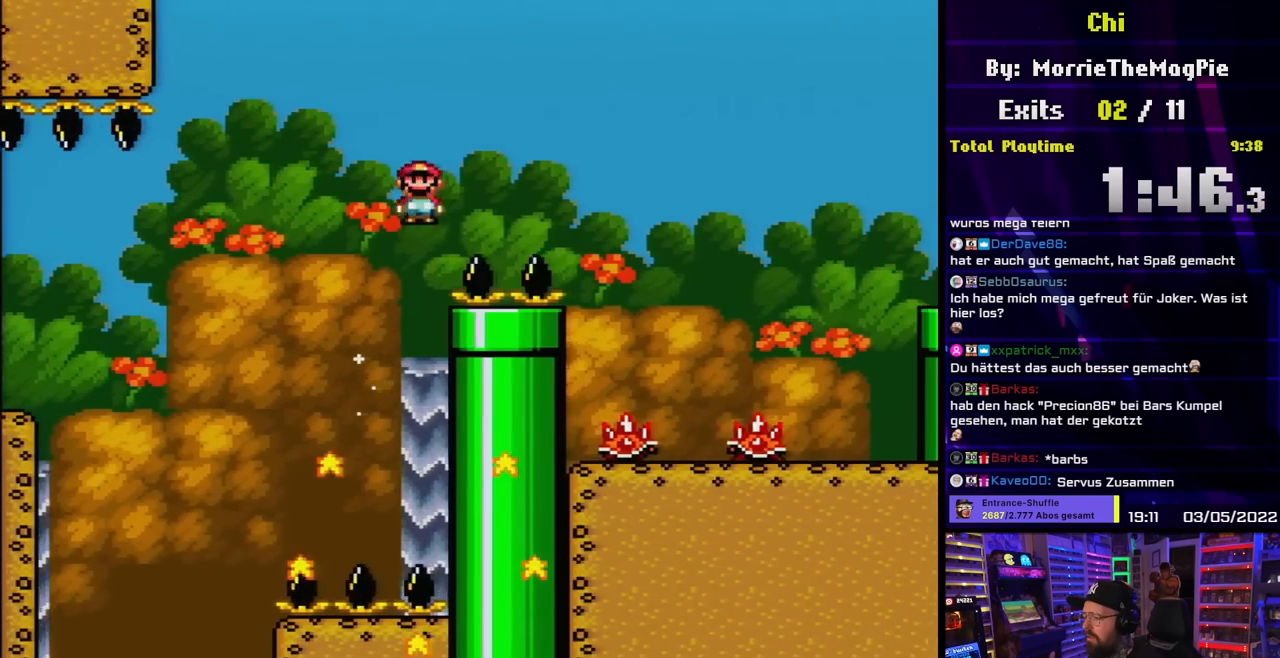
{"buttons": ["X", "DPAD_RIGHT"], "events": [[467, "A", "up"]]}
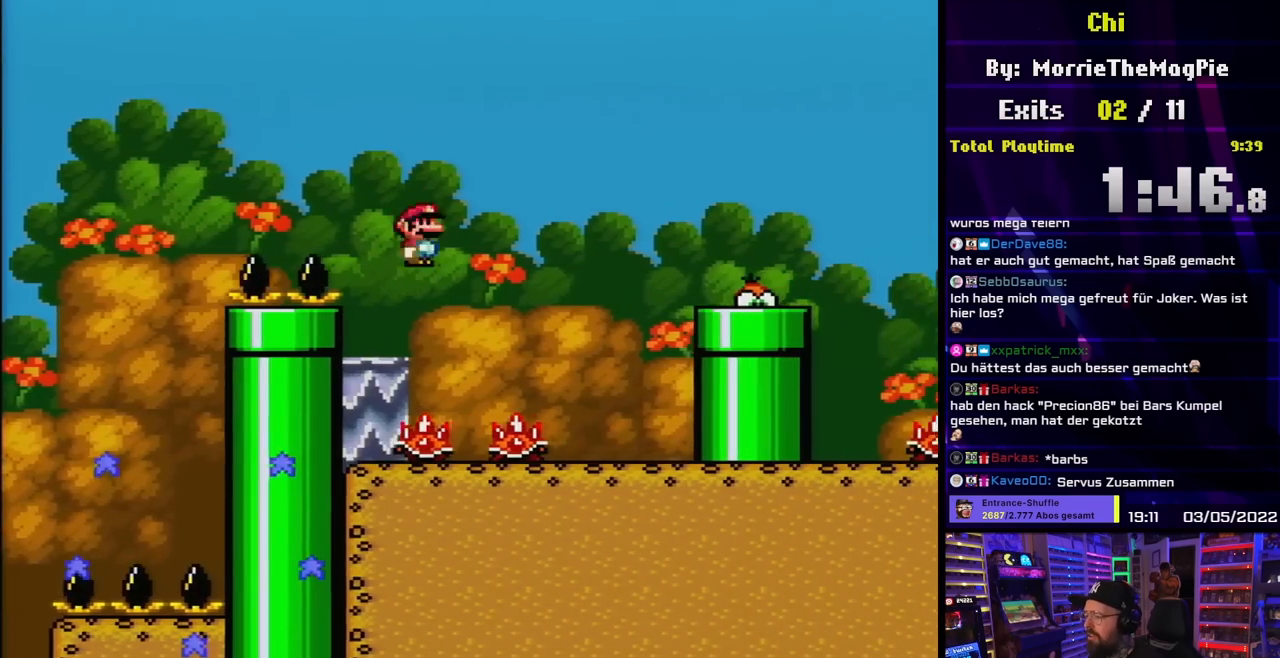
{"buttons": ["A", "X", "DPAD_RIGHT"], "events": [[100, "A", "down"]]}
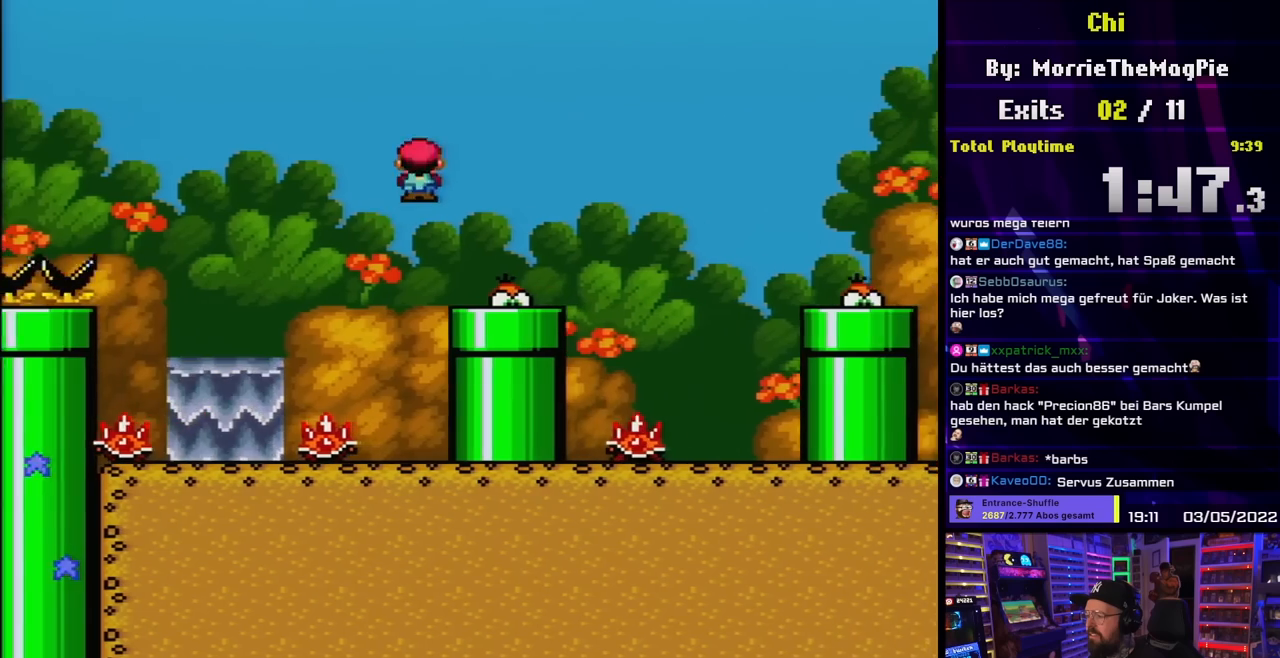
{"buttons": ["A", "X", "DPAD_RIGHT"], "events": [[133, "A", "up"], [317, "DPAD_RIGHT", "up"], [333, "DPAD_LEFT", "down"], [467, "DPAD_LEFT", "up"], [483, "A", "down"], [500, "DPAD_RIGHT", "down"]]}
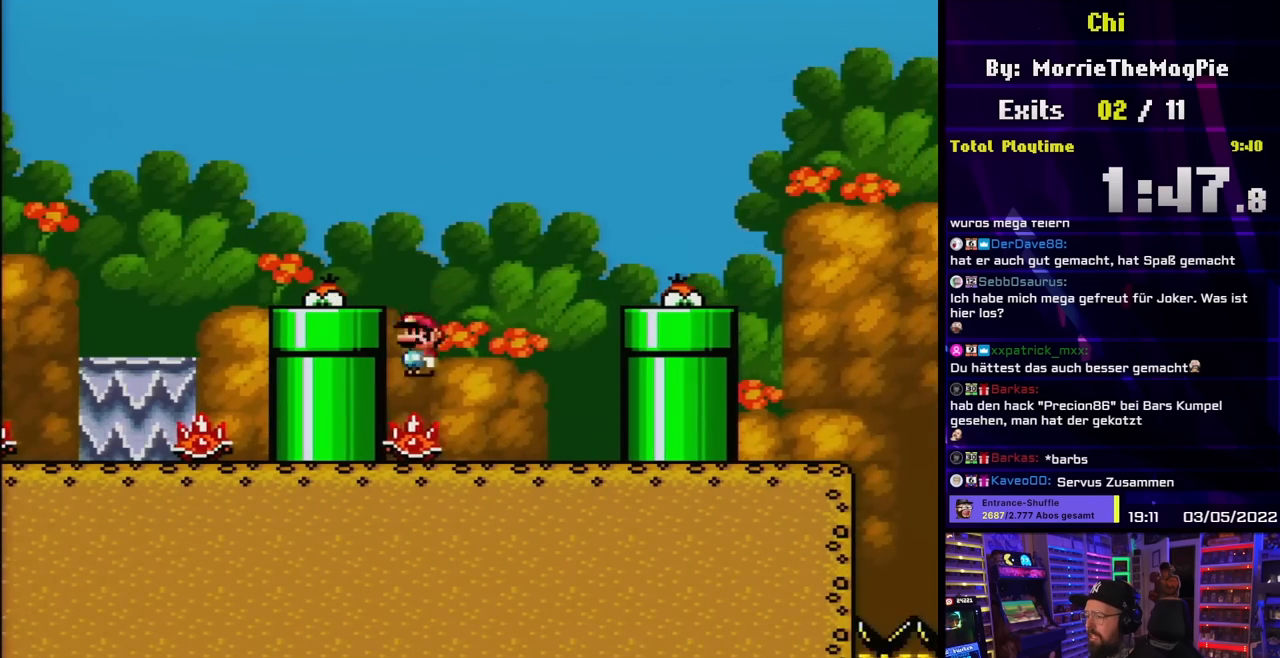
{"buttons": ["A", "X", "DPAD_RIGHT"], "events": []}
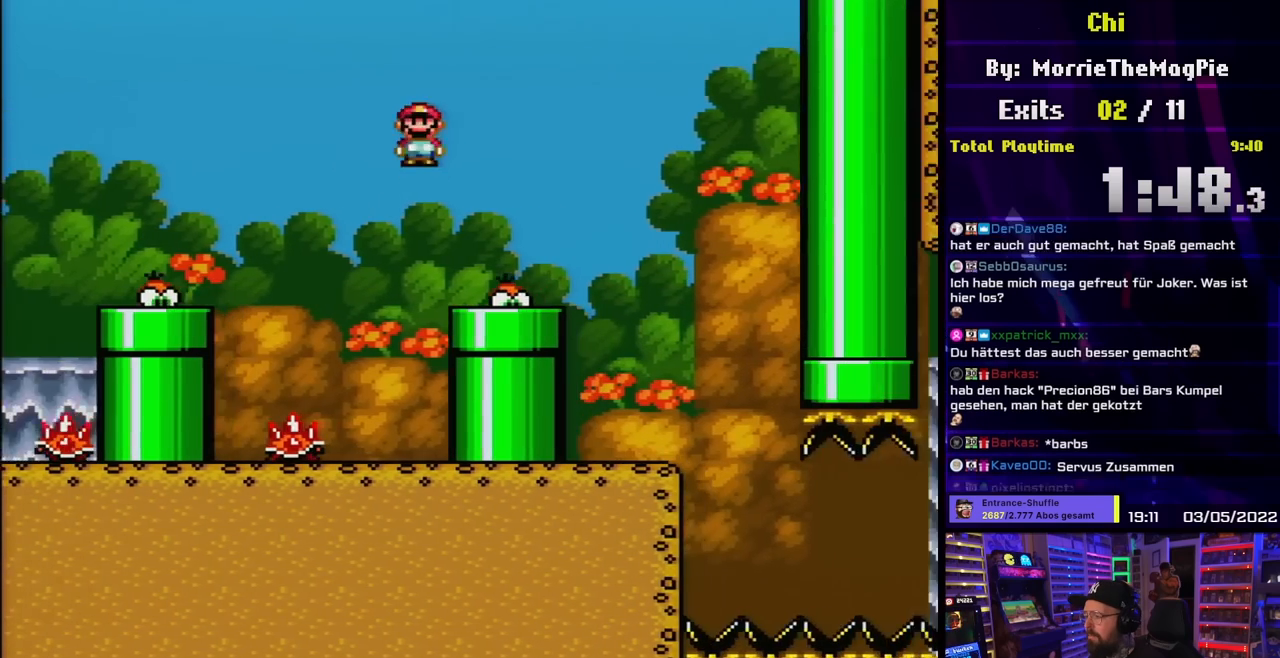
{"buttons": ["A", "X", "DPAD_LEFT"], "events": [[417, "DPAD_LEFT", "down"], [417, "DPAD_RIGHT", "up"]]}
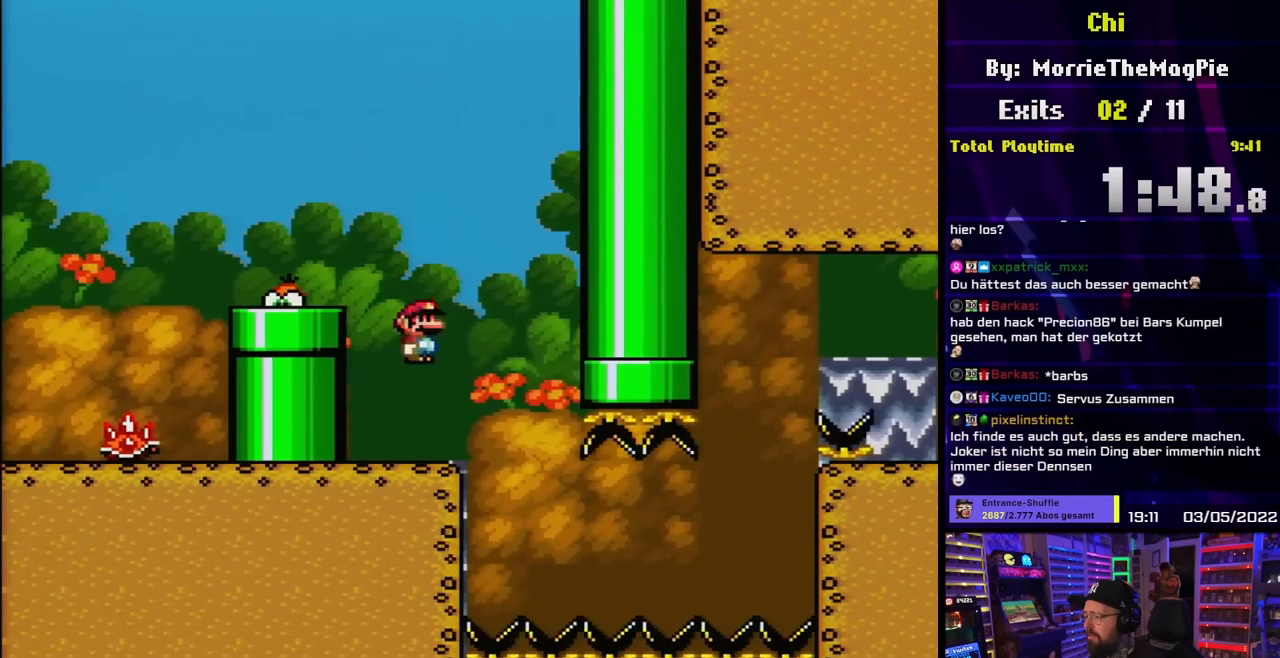
{"buttons": ["X"], "events": [[100, "DPAD_LEFT", "up"], [150, "A", "up"], [267, "DPAD_RIGHT", "down"], [367, "DPAD_RIGHT", "up"]]}
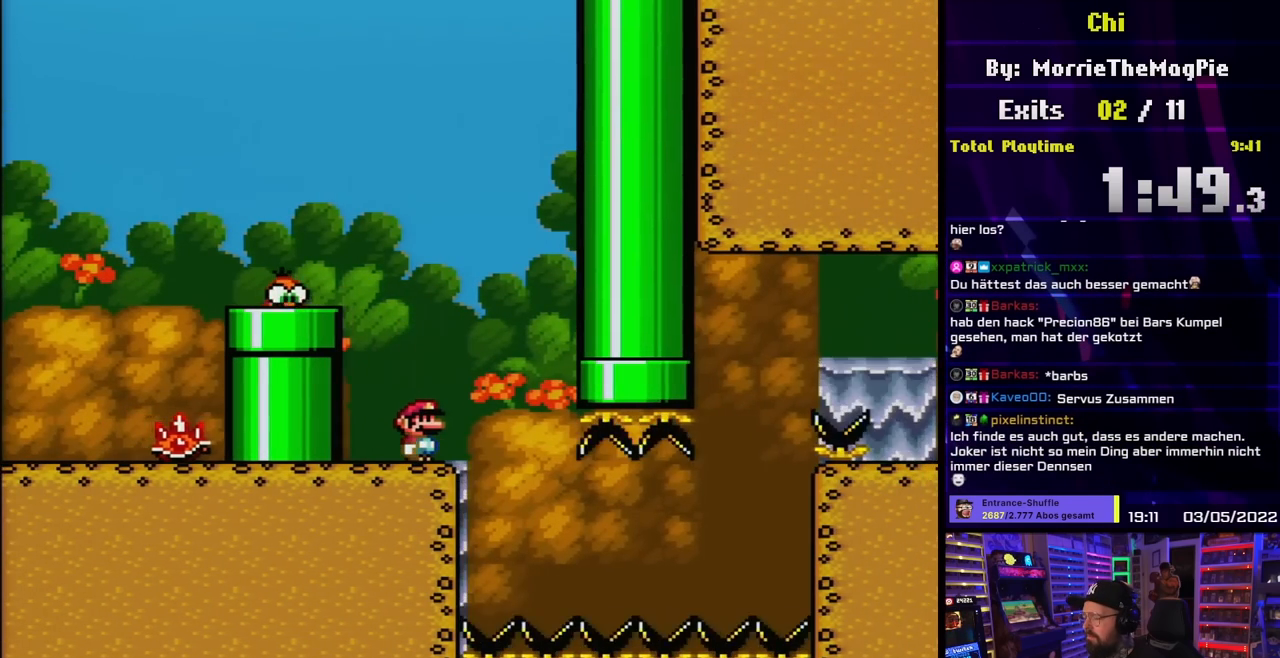
{"buttons": ["X"], "events": []}
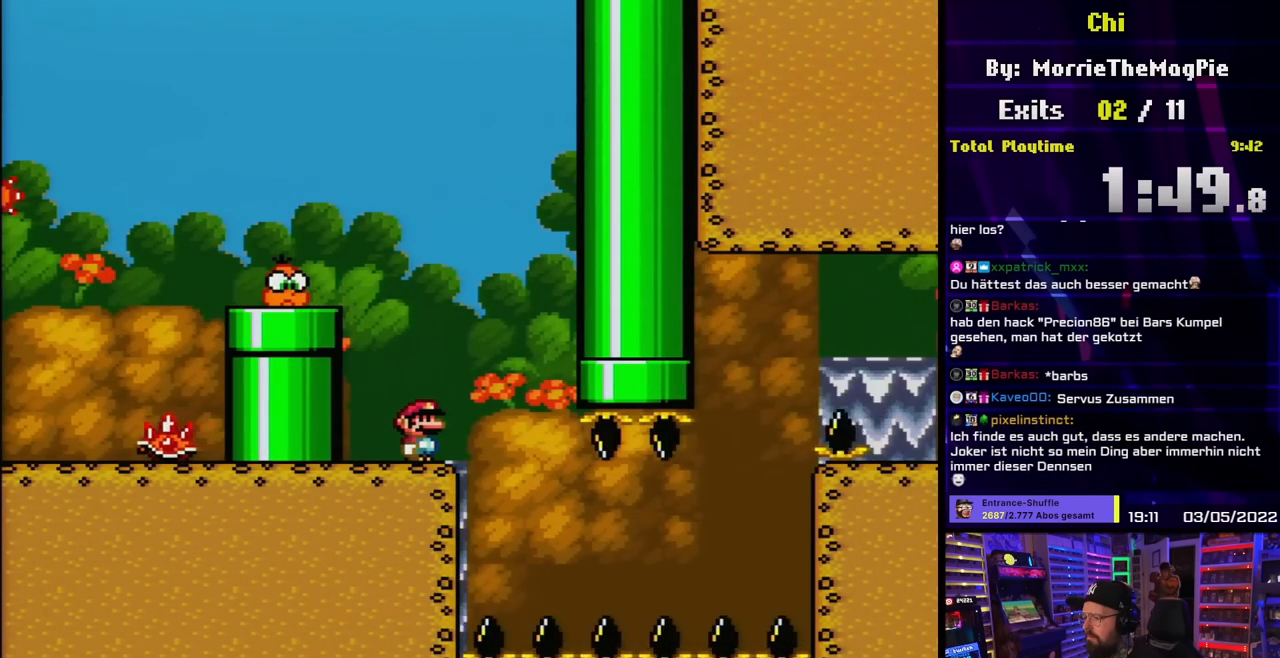
{"buttons": ["X"], "events": []}
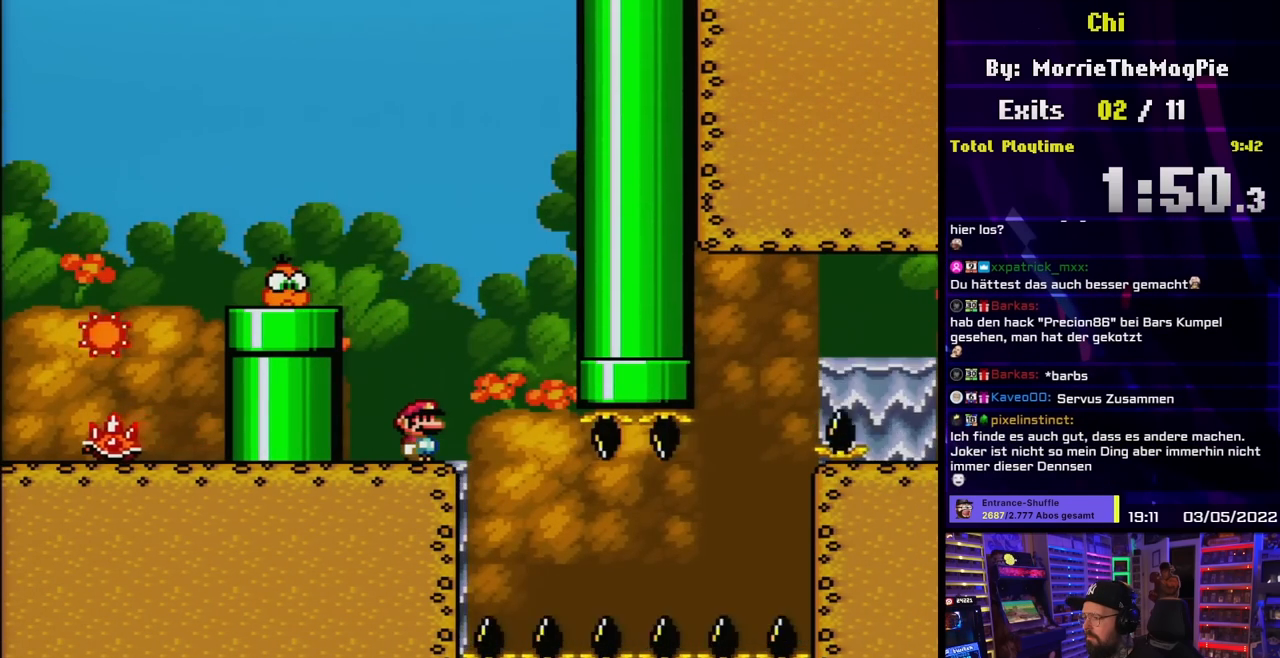
{"buttons": ["X"], "events": []}
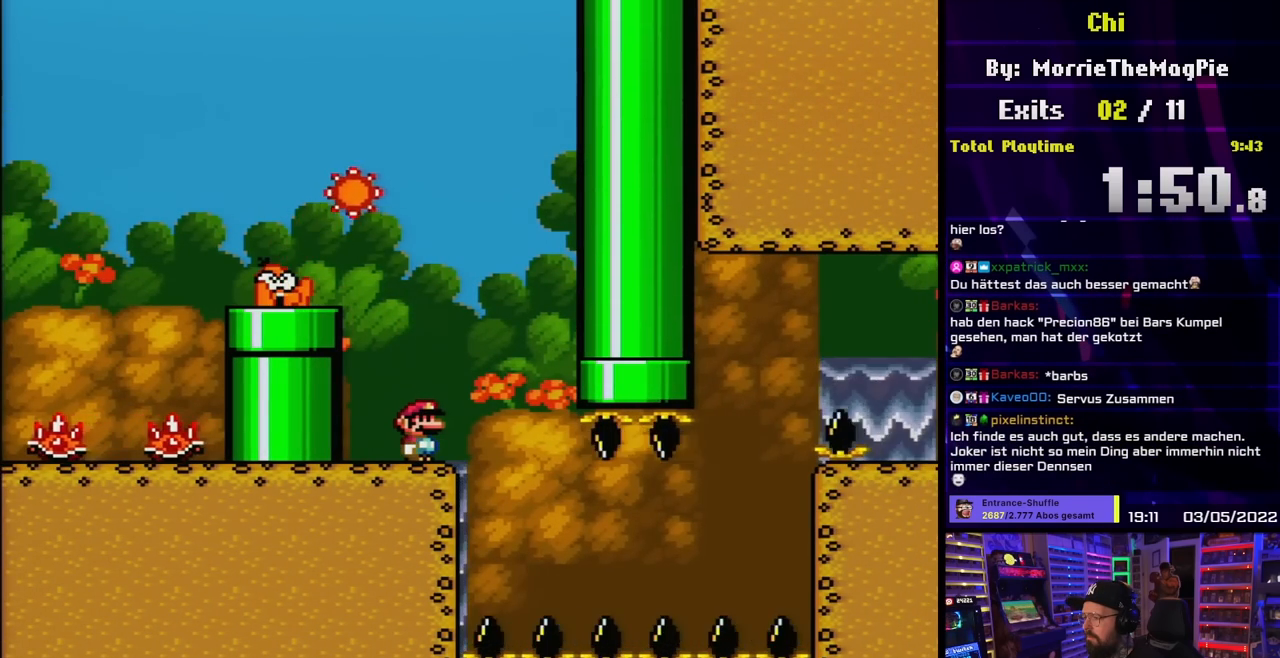
{"buttons": ["A", "X", "DPAD_LEFT"], "events": [[67, "DPAD_RIGHT", "down"], [250, "A", "down"], [450, "DPAD_RIGHT", "up"], [467, "DPAD_LEFT", "down"]]}
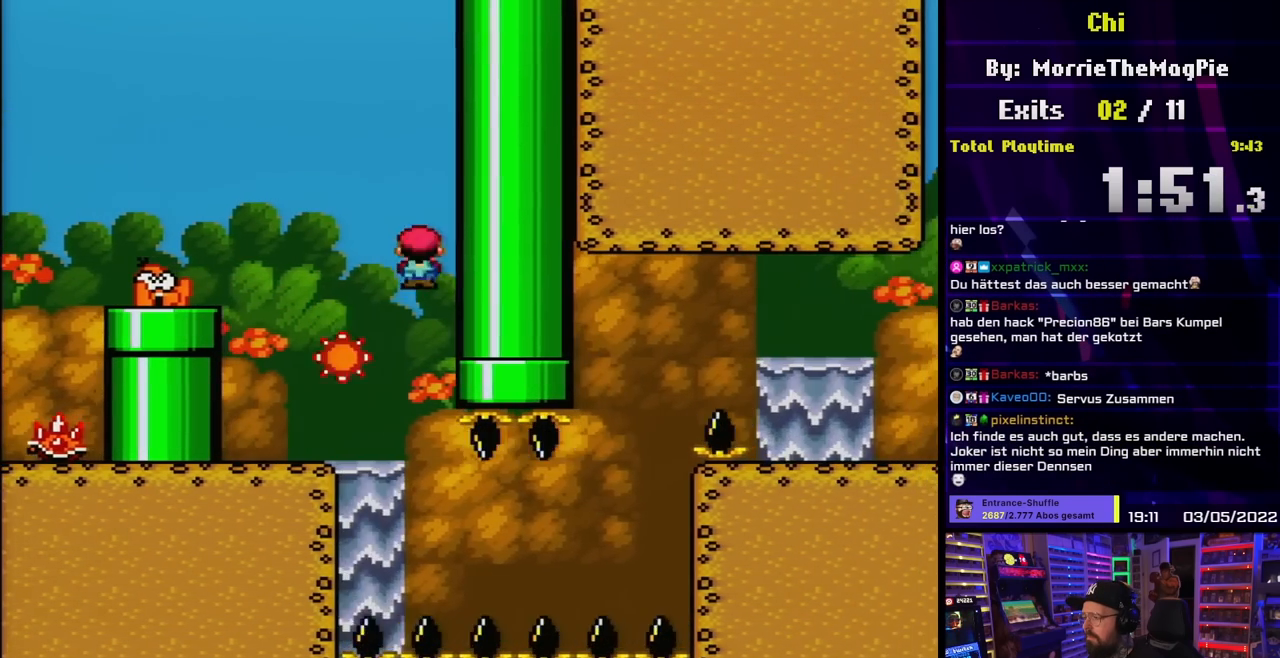
{"buttons": ["X", "DPAD_RIGHT"], "events": [[417, "A", "up"], [450, "DPAD_LEFT", "up"], [450, "DPAD_RIGHT", "down"]]}
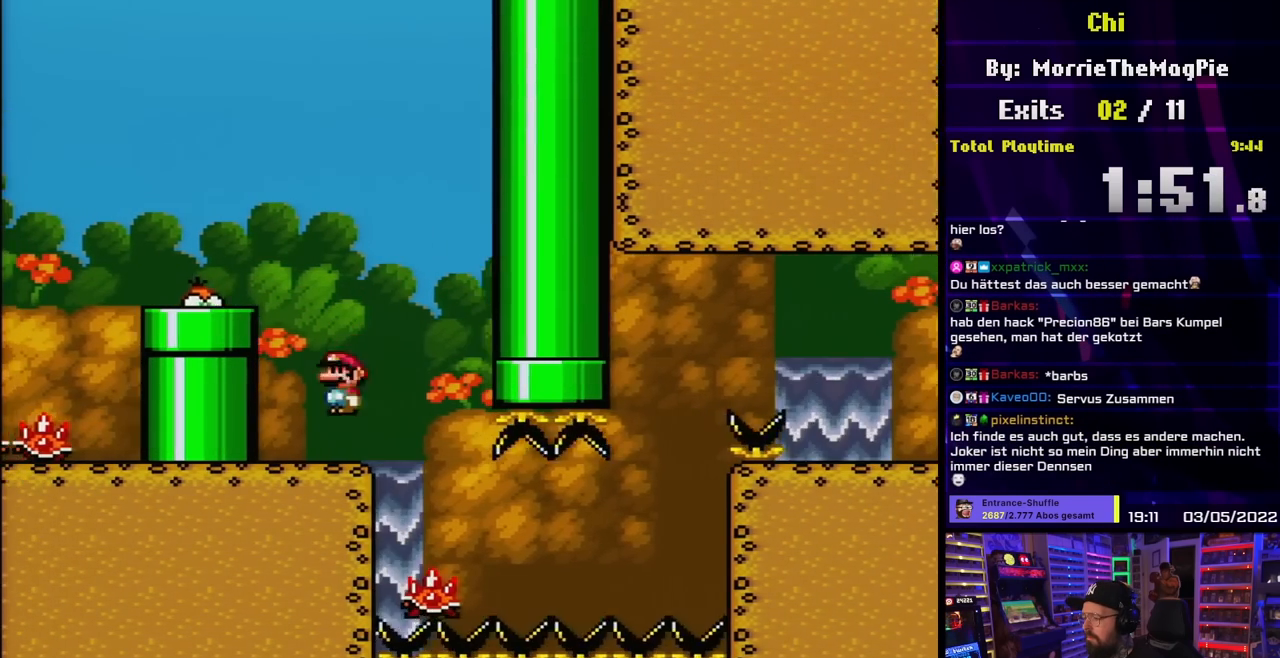
{"buttons": ["X"], "events": [[83, "DPAD_RIGHT", "up"], [150, "A", "down"], [217, "A", "up"]]}
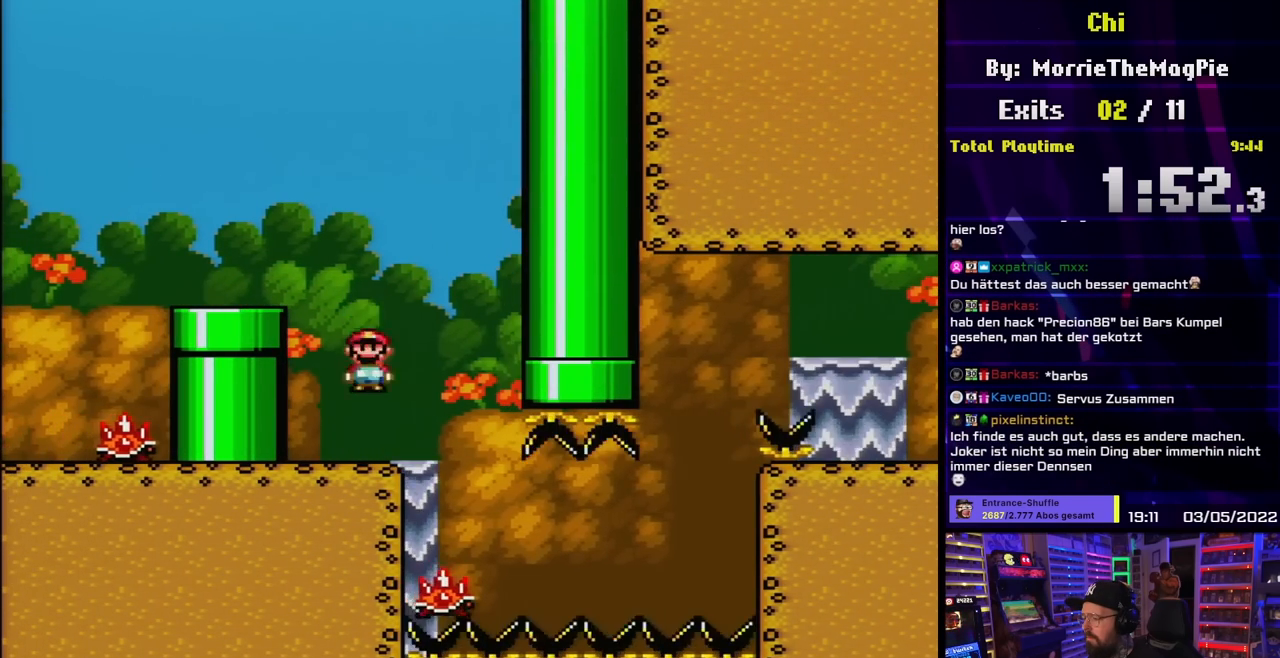
{"buttons": ["X", "DPAD_RIGHT"], "events": [[150, "A", "down"], [183, "DPAD_RIGHT", "down"], [200, "A", "up"], [317, "DPAD_RIGHT", "up"], [450, "DPAD_RIGHT", "down"]]}
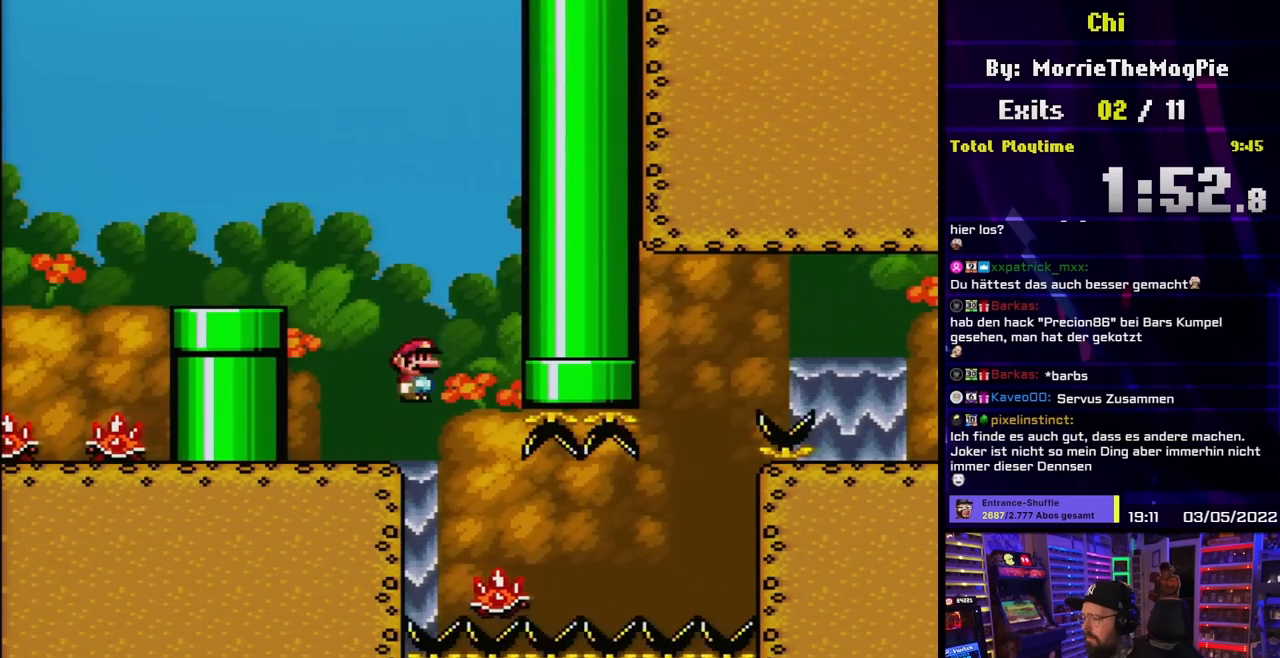
{"buttons": ["X"], "events": [[133, "DPAD_RIGHT", "up"], [333, "DPAD_LEFT", "down"], [450, "DPAD_LEFT", "up"]]}
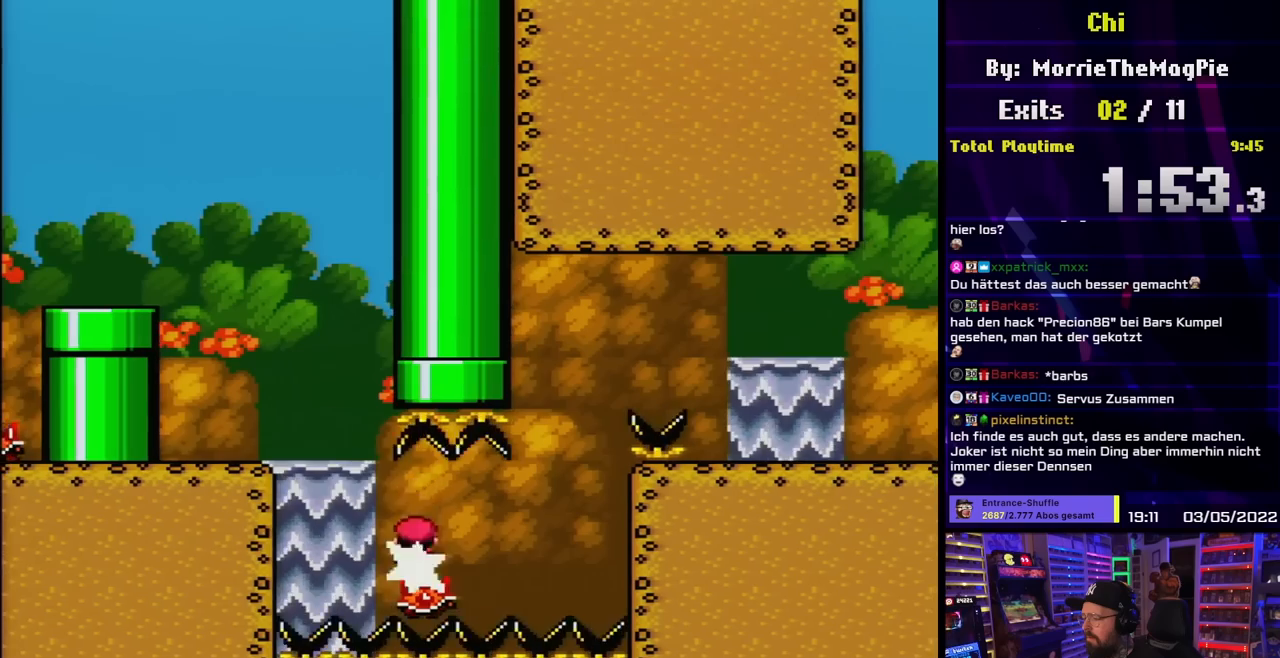
{"buttons": ["X"], "events": [[50, "DPAD_RIGHT", "down"], [167, "DPAD_RIGHT", "up"], [417, "A", "down"], [417, "X", "up"], [433, "A", "up"], [433, "X", "down"]]}
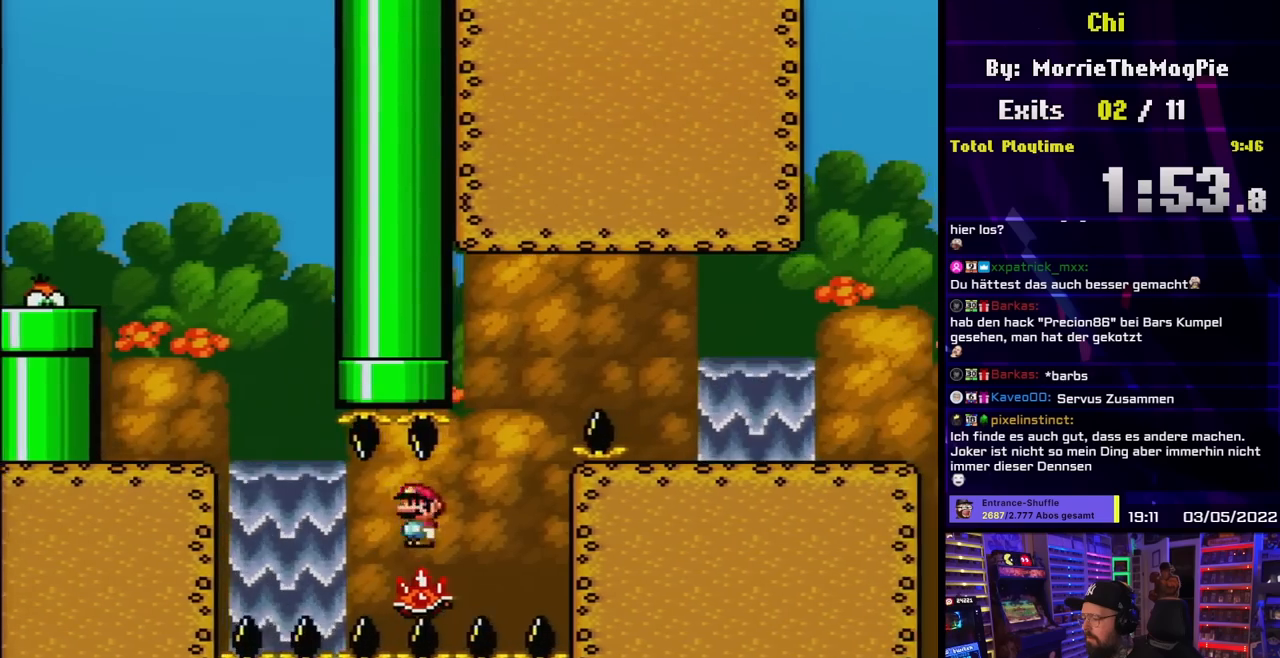
{"buttons": ["X"], "events": [[333, "A", "down"], [333, "X", "up"], [350, "A", "up"], [350, "X", "down"]]}
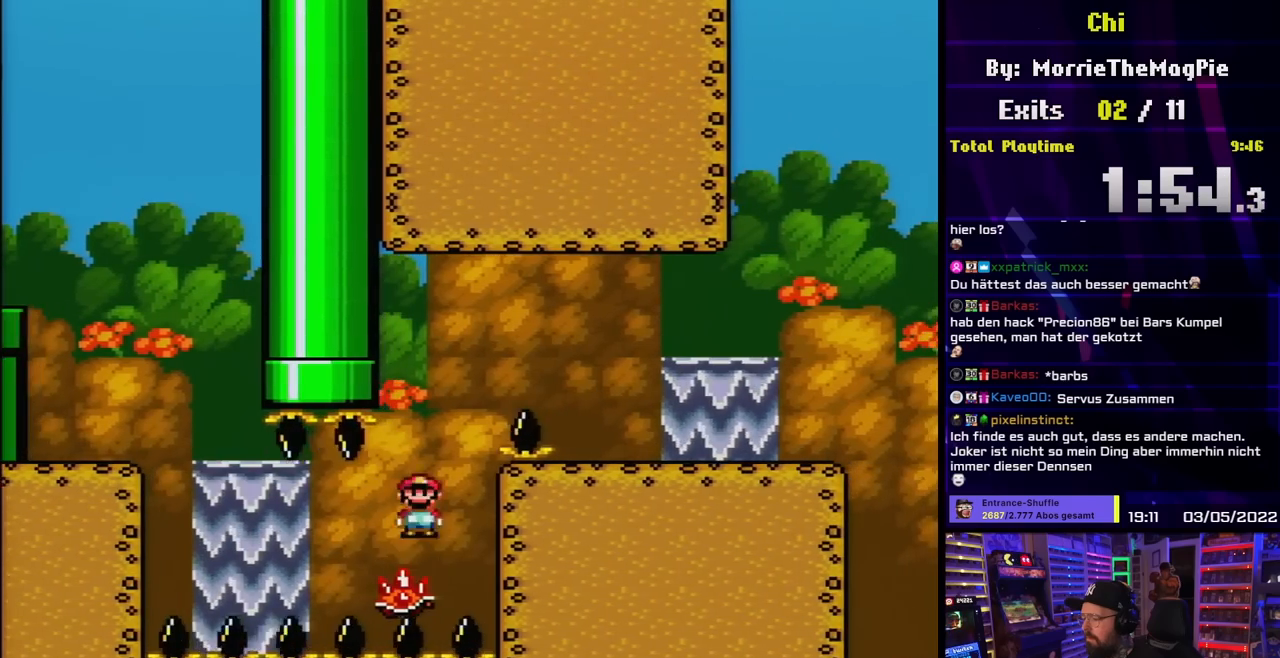
{"buttons": ["A", "X", "DPAD_RIGHT"], "events": [[50, "DPAD_LEFT", "down"], [83, "A", "down"], [133, "DPAD_LEFT", "up"], [150, "DPAD_RIGHT", "down"], [400, "A", "up"], [467, "A", "down"]]}
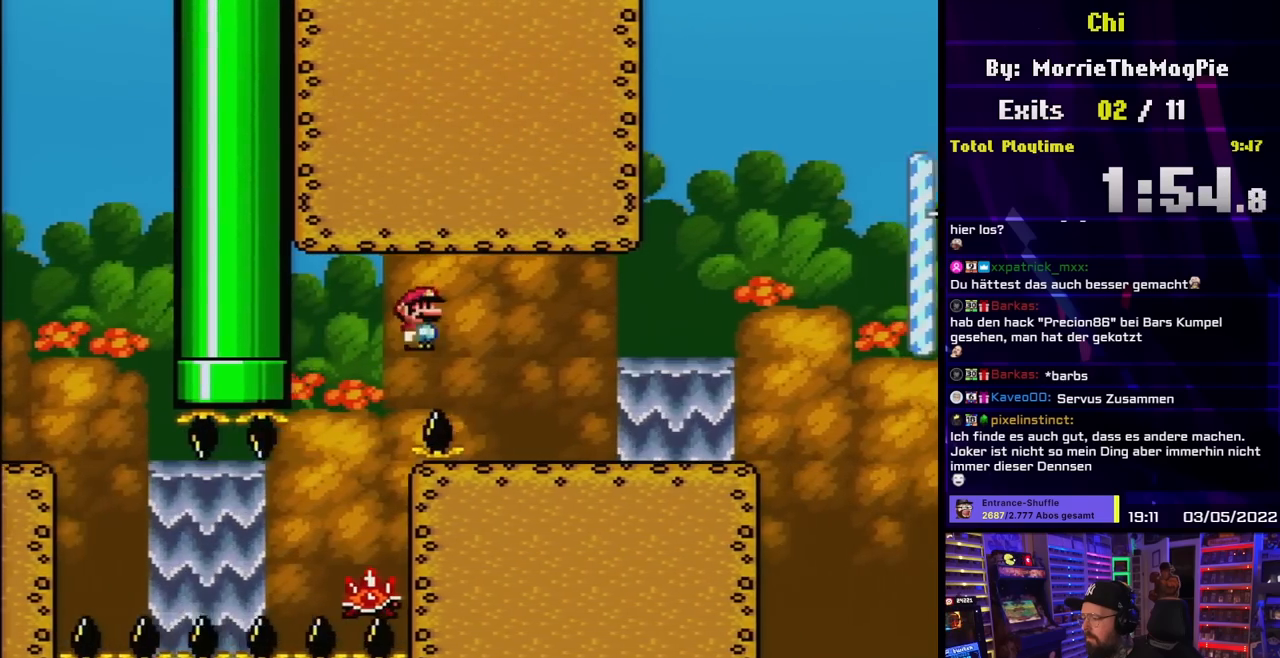
{"buttons": ["Y", "DPAD_RIGHT"], "events": [[100, "A", "up"], [417, "Y", "down"], [433, "X", "up"]]}
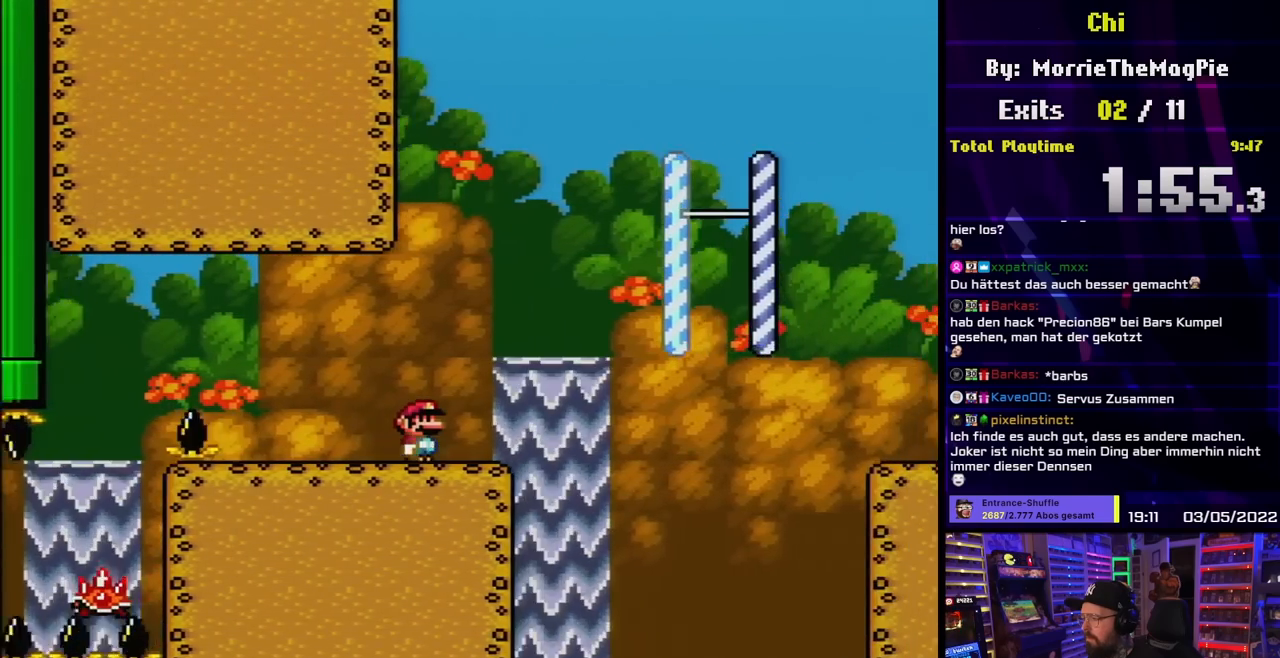
{"buttons": ["B", "Y", "DPAD_RIGHT"], "events": [[167, "B", "down"]]}
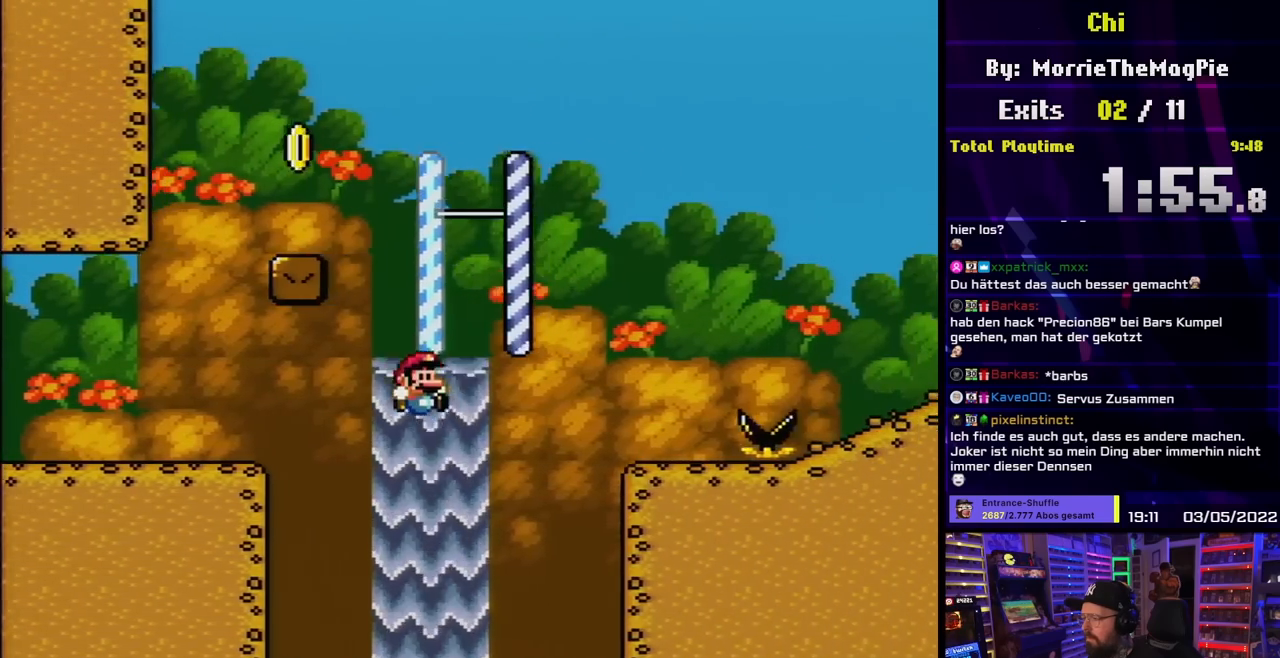
{"buttons": ["B", "Y", "DPAD_UP", "DPAD_LEFT"], "events": [[333, "DPAD_RIGHT", "up"], [350, "DPAD_RIGHT", "down"], [383, "B", "up"], [417, "DPAD_UP", "down"], [450, "DPAD_RIGHT", "up"], [467, "DPAD_LEFT", "down"], [500, "B", "down"]]}